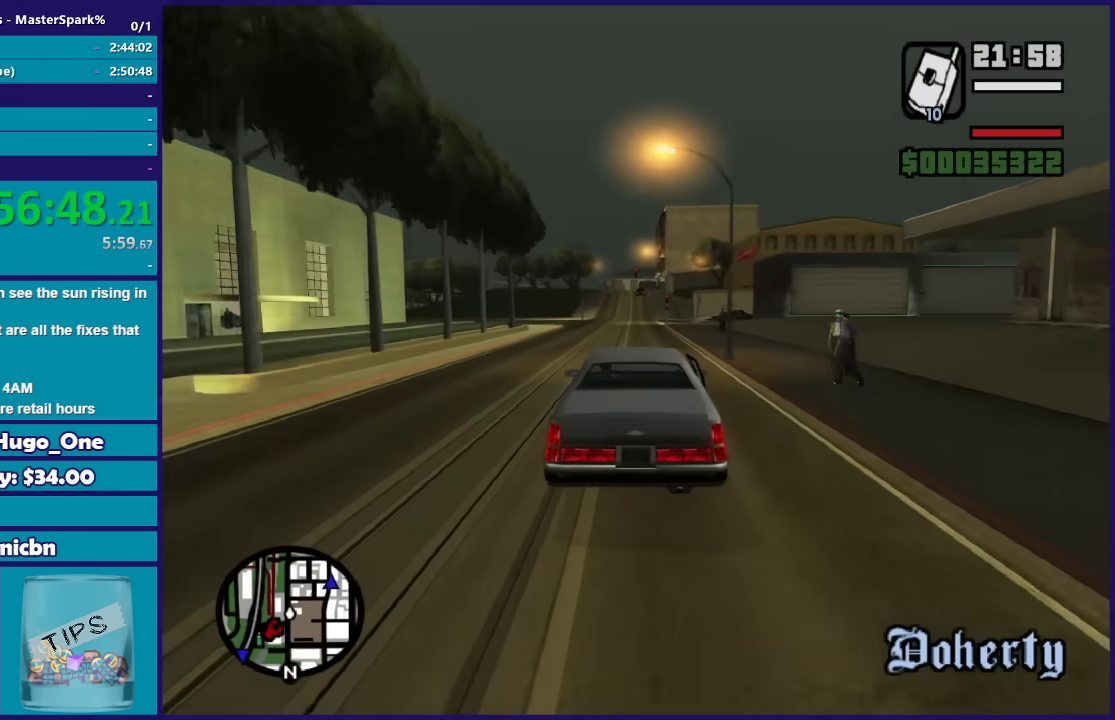
Gameplay with a controller (Xbox layout); each line is a JSON object with the inputs held at the frame after it. "events" lists button and stick changes between this image and that frame as [ms after this image, input, new state], when the widget could be followed in between.
{"buttons": ["R2"], "left_stick": "center", "right_stick": "down-right", "events": [[467, "right_stick", "down-right"]]}
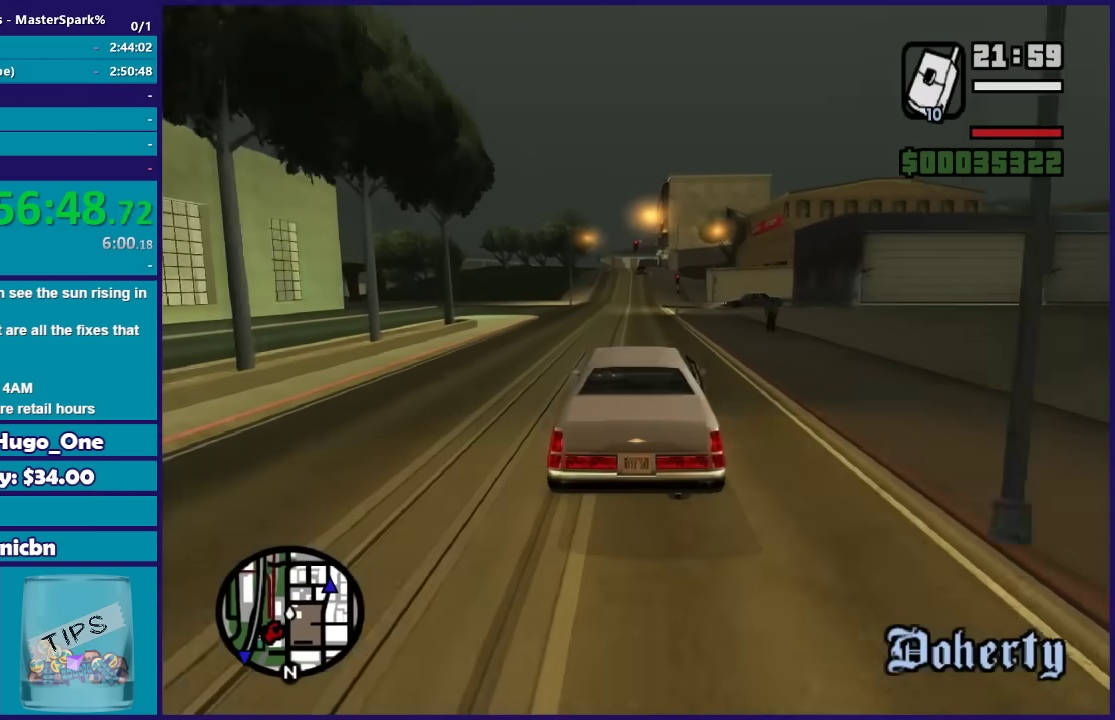
{"buttons": ["R2"], "left_stick": "up-left", "right_stick": "down-right", "events": [[301, "left_stick", "left"], [401, "left_stick", "up-left"]]}
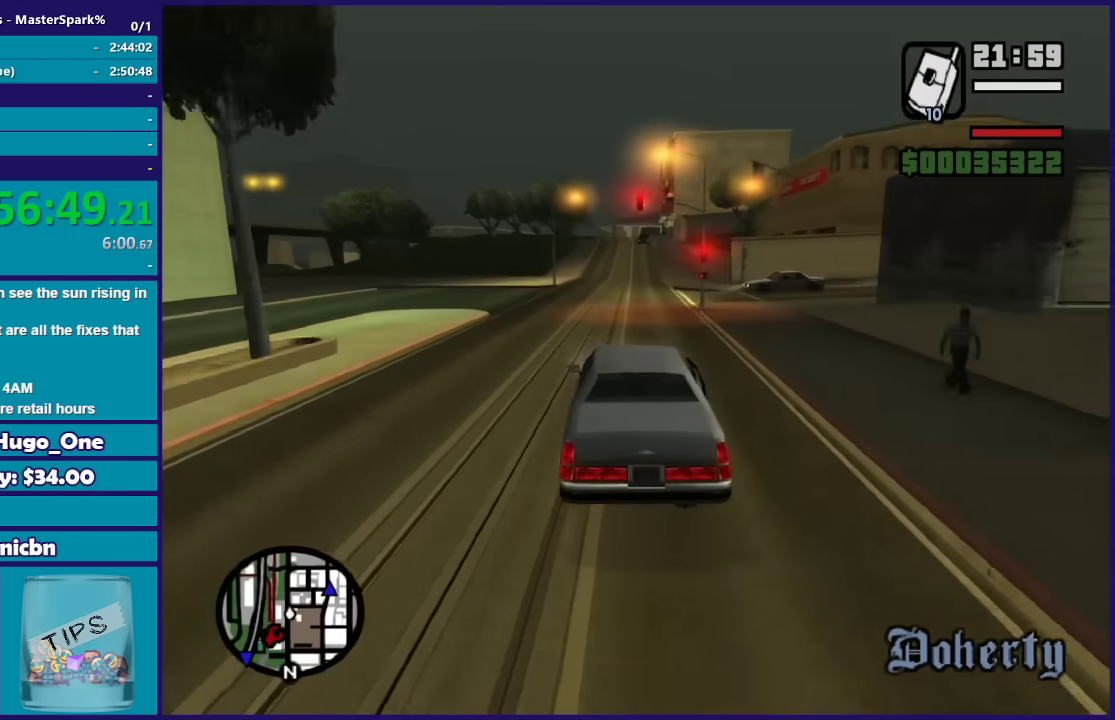
{"buttons": ["R2"], "left_stick": "center", "right_stick": "down-right", "events": [[67, "left_stick", "center"], [334, "left_stick", "right"], [500, "left_stick", "center"]]}
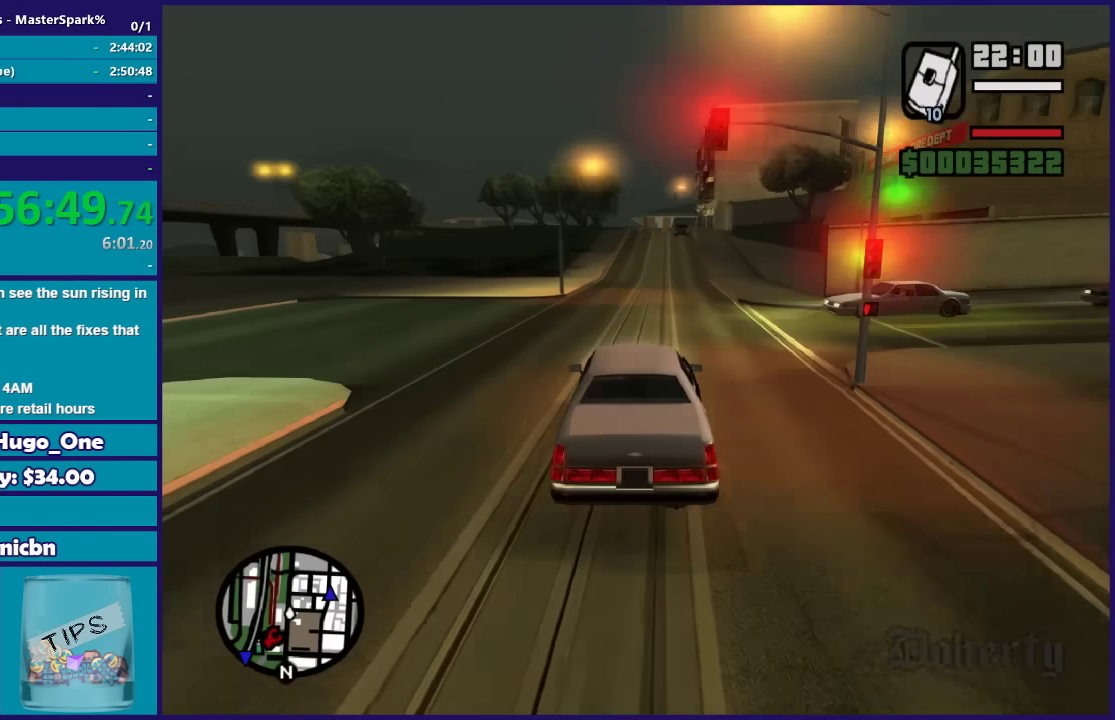
{"buttons": ["R2"], "left_stick": "center", "right_stick": "down-right", "events": [[401, "left_stick", "right"], [501, "left_stick", "center"]]}
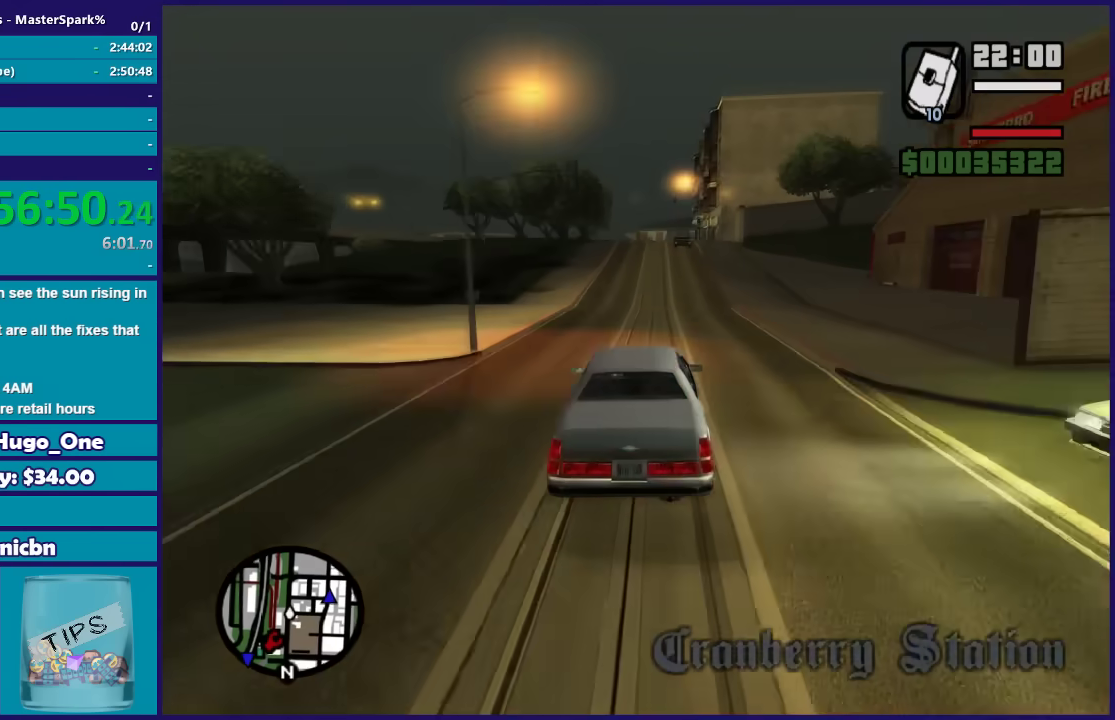
{"buttons": ["R2"], "left_stick": "center", "right_stick": "down-right", "events": [[233, "left_stick", "left"], [334, "left_stick", "center"]]}
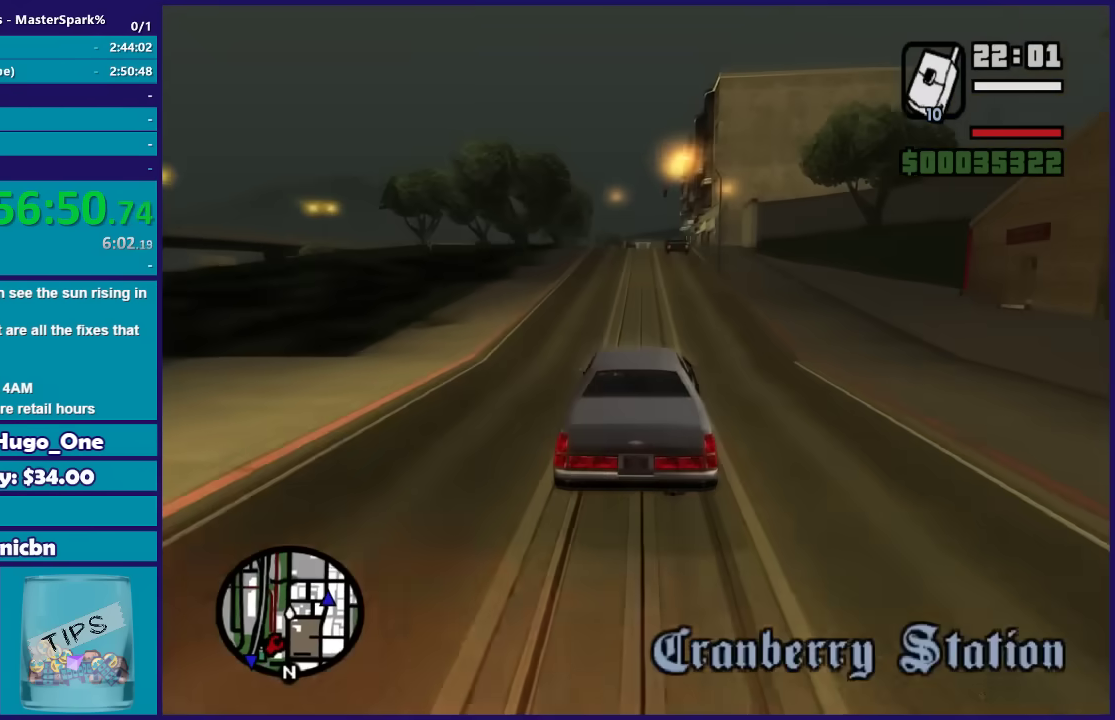
{"buttons": ["R2"], "left_stick": "center", "right_stick": "down", "events": [[234, "right_stick", "down"]]}
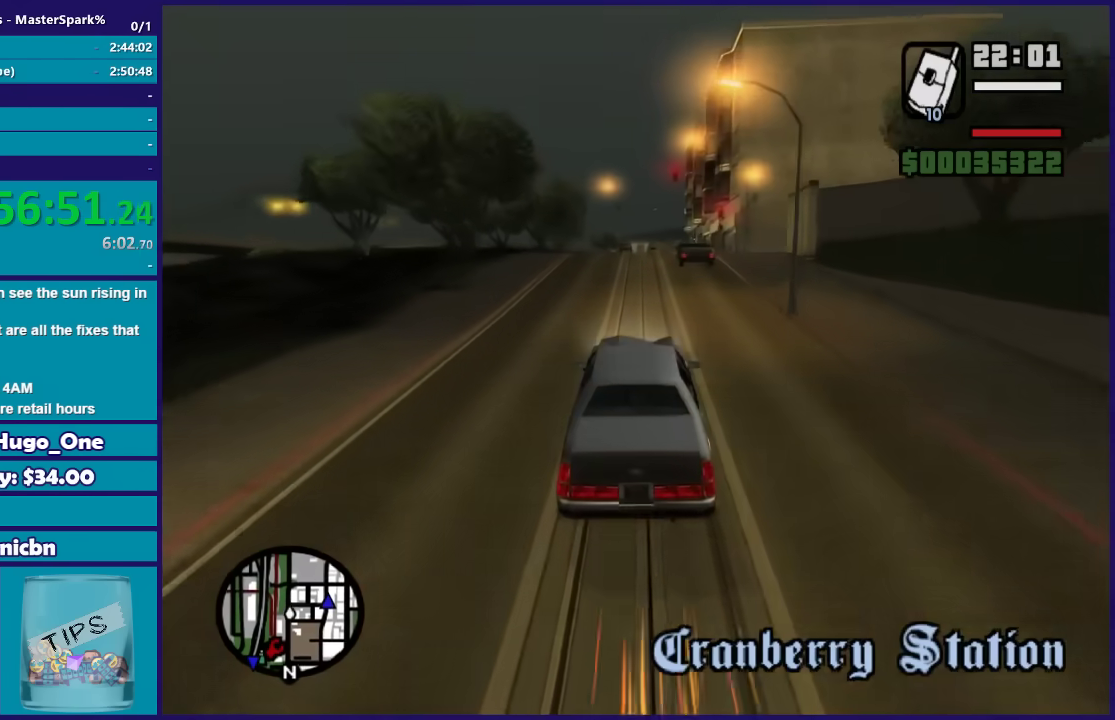
{"buttons": ["R2"], "left_stick": "center", "right_stick": "down-right", "events": [[267, "left_stick", "right"], [367, "left_stick", "center"], [500, "right_stick", "down-right"]]}
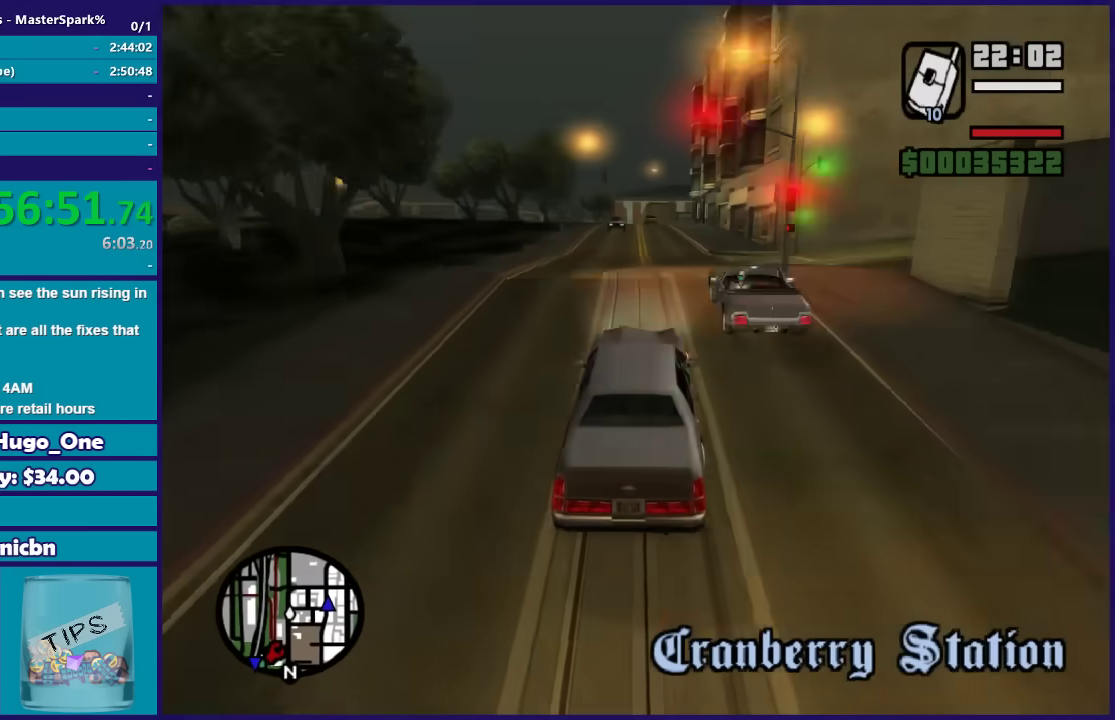
{"buttons": ["R2"], "left_stick": "center", "right_stick": "down", "events": [[134, "right_stick", "down"]]}
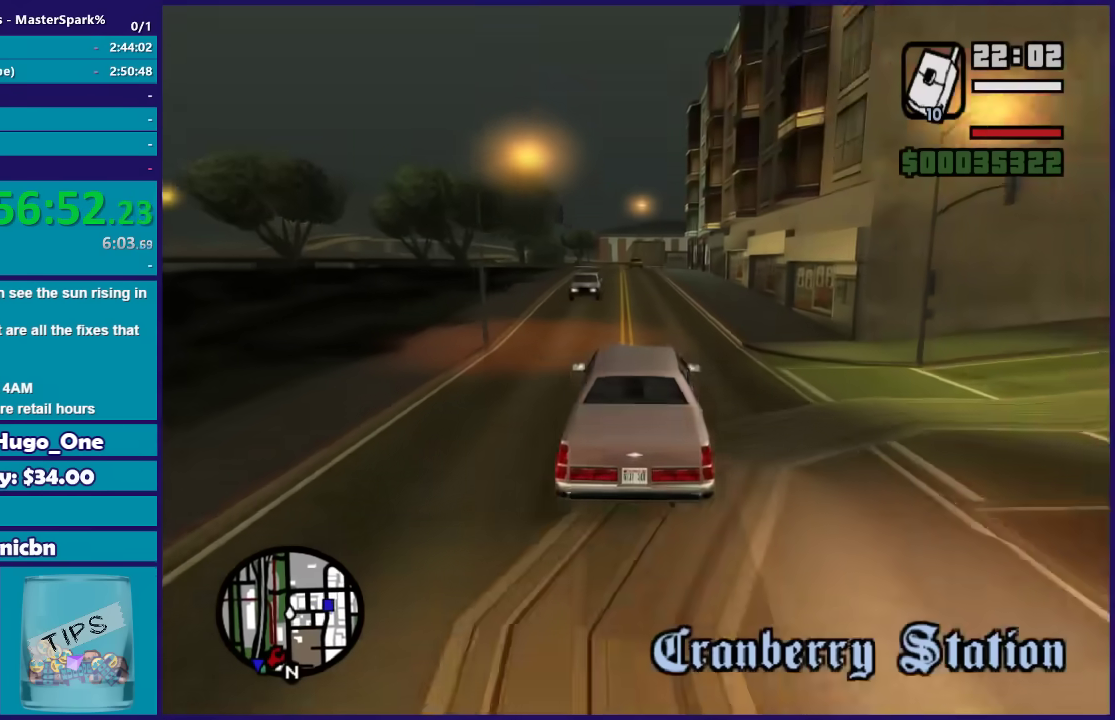
{"buttons": ["R2"], "left_stick": "center", "right_stick": "down", "events": [[367, "left_stick", "left"], [500, "left_stick", "center"]]}
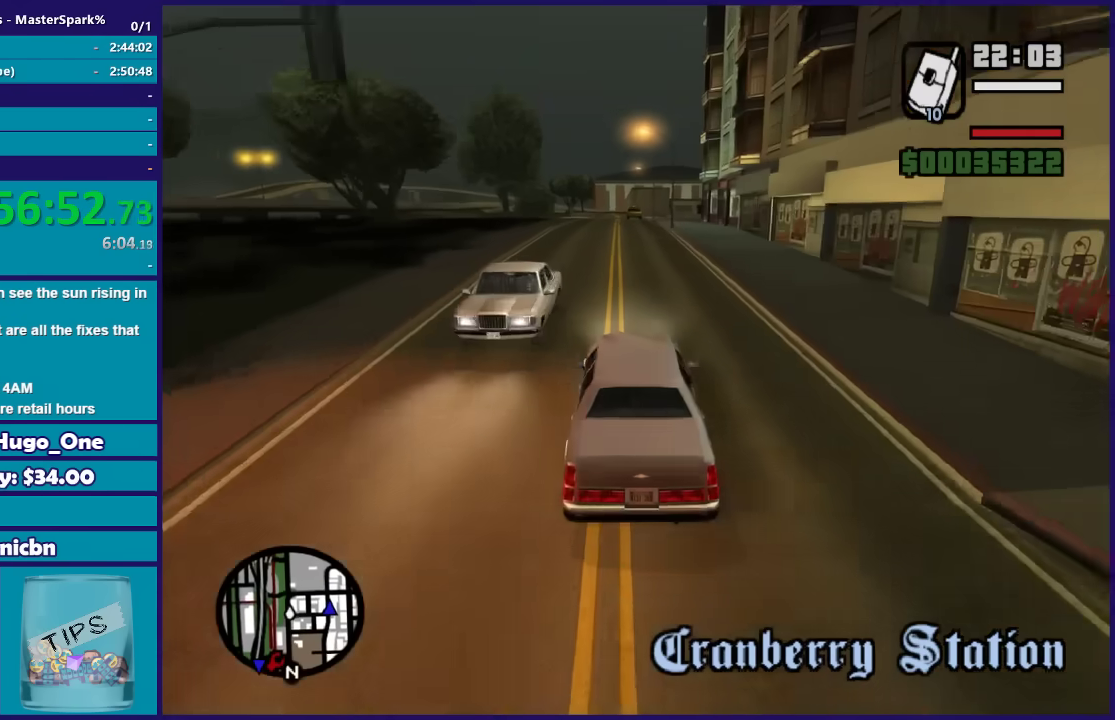
{"buttons": ["R2"], "left_stick": "center", "right_stick": "down-right", "events": [[434, "right_stick", "down-right"]]}
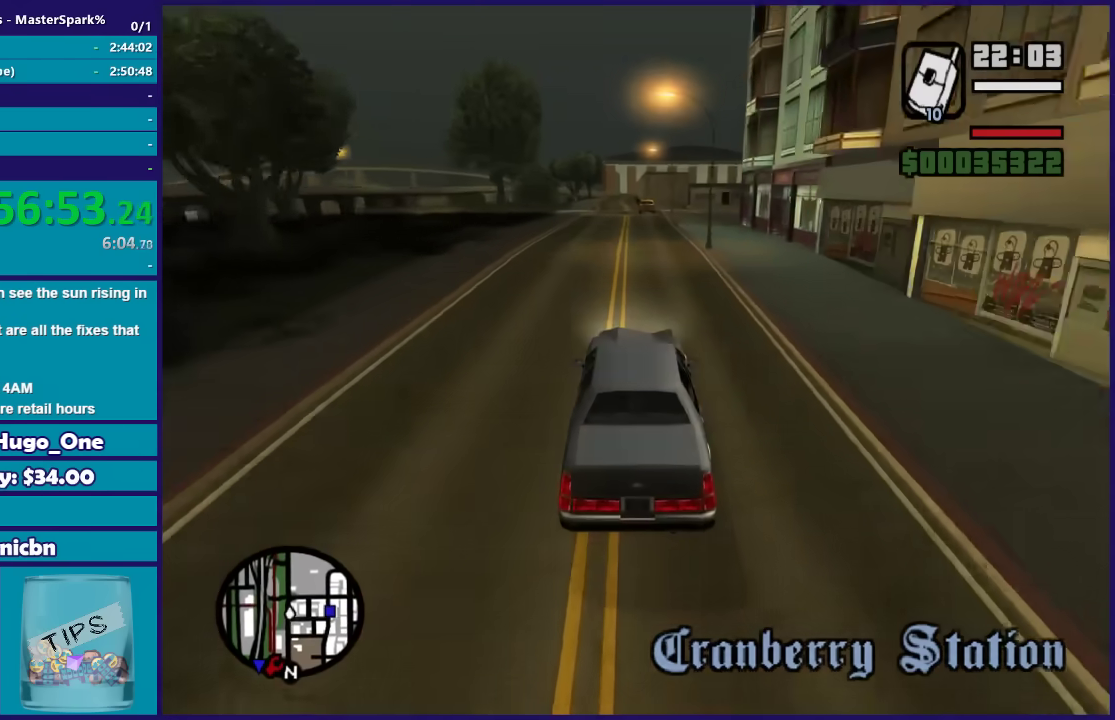
{"buttons": ["R2"], "left_stick": "right", "right_stick": "down-right", "events": [[167, "left_stick", "right"], [367, "left_stick", "center"], [500, "left_stick", "right"]]}
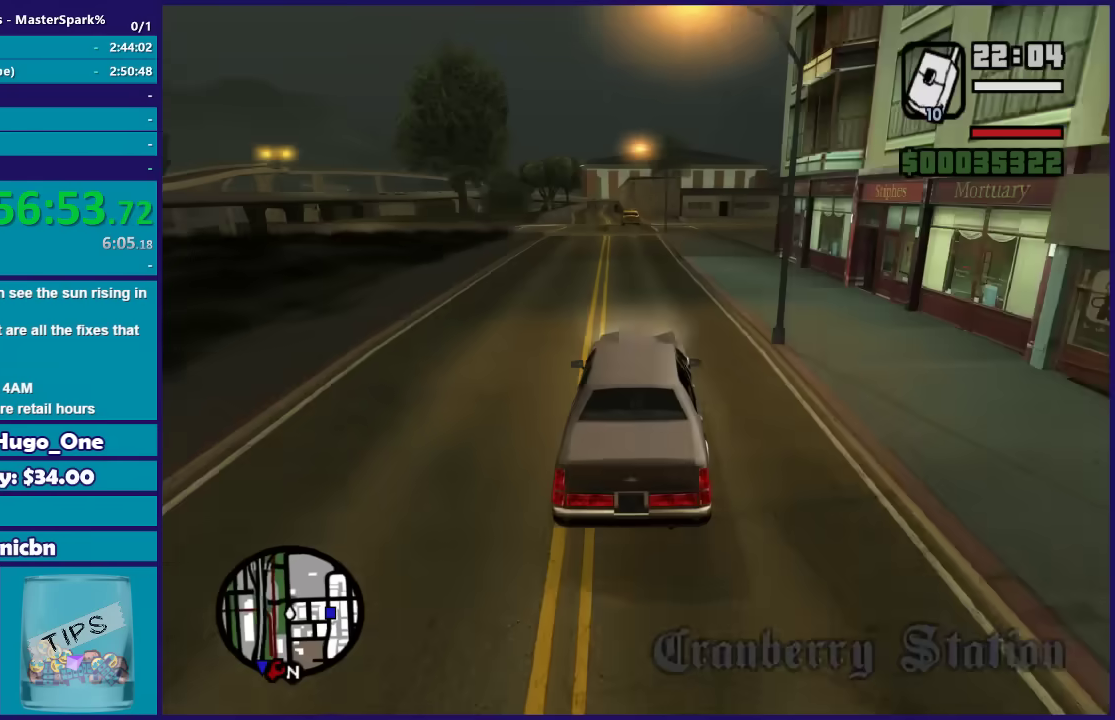
{"buttons": [], "left_stick": "right", "right_stick": "down-right", "events": [[167, "R2", "up"], [234, "left_stick", "up-right"], [301, "left_stick", "right"]]}
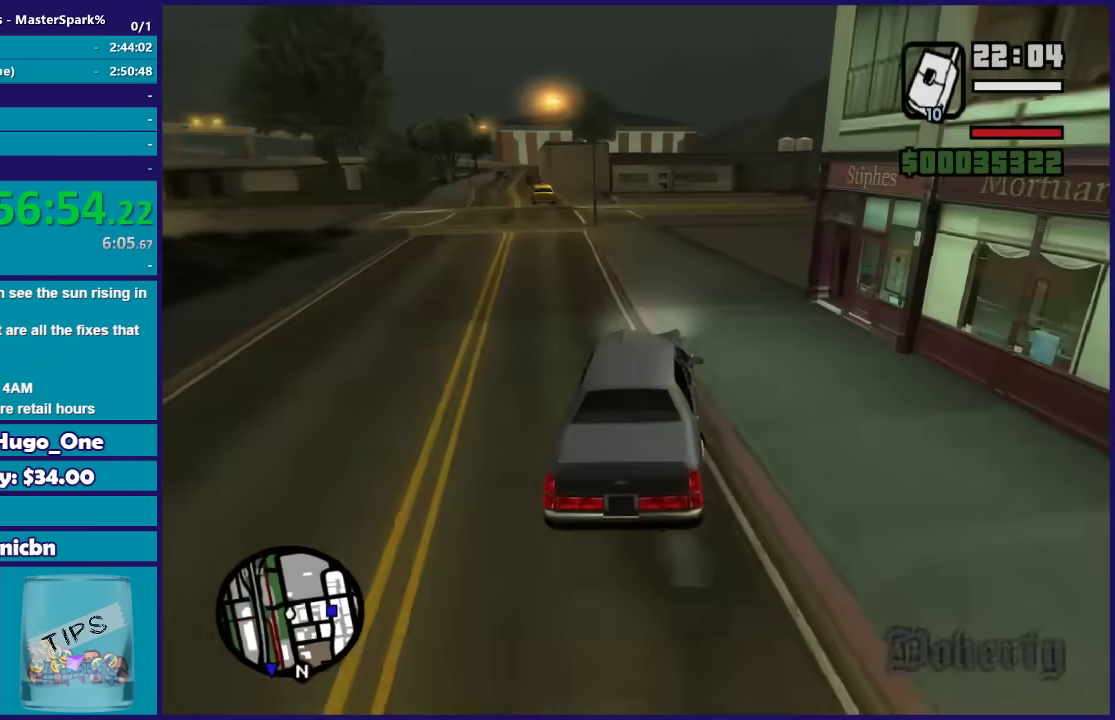
{"buttons": ["R2"], "left_stick": "right", "right_stick": "down-right", "events": [[500, "R2", "down"]]}
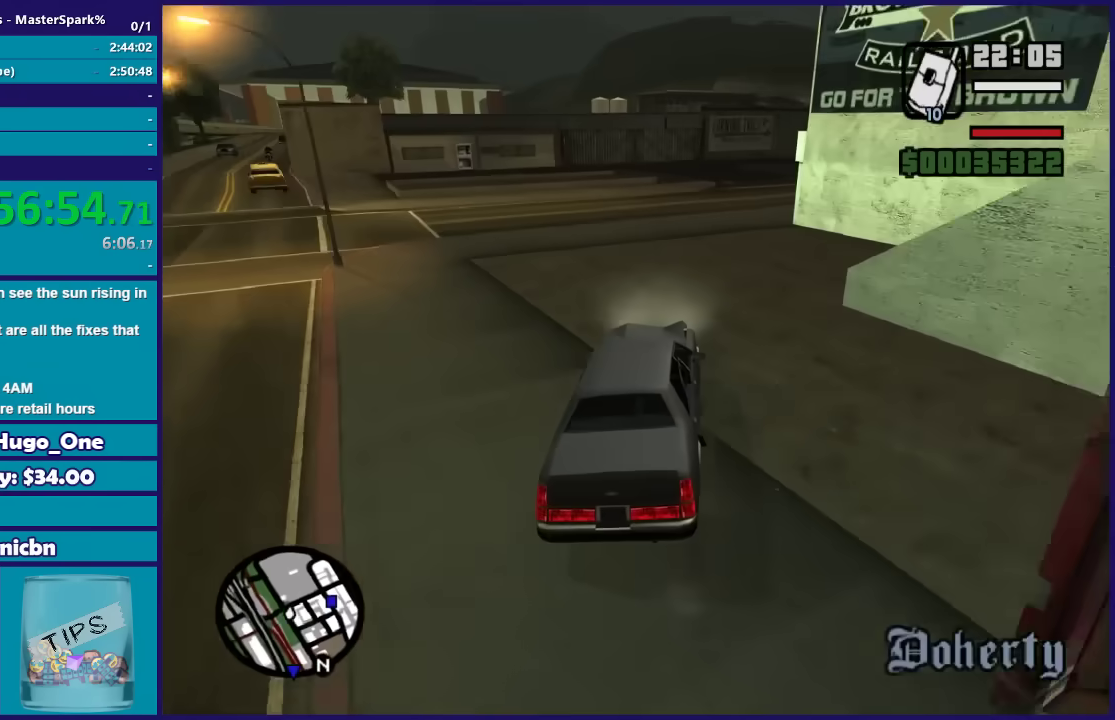
{"buttons": [], "left_stick": "center", "right_stick": "down-right", "events": [[67, "left_stick", "center"], [301, "left_stick", "right"], [334, "R2", "up"], [434, "left_stick", "center"]]}
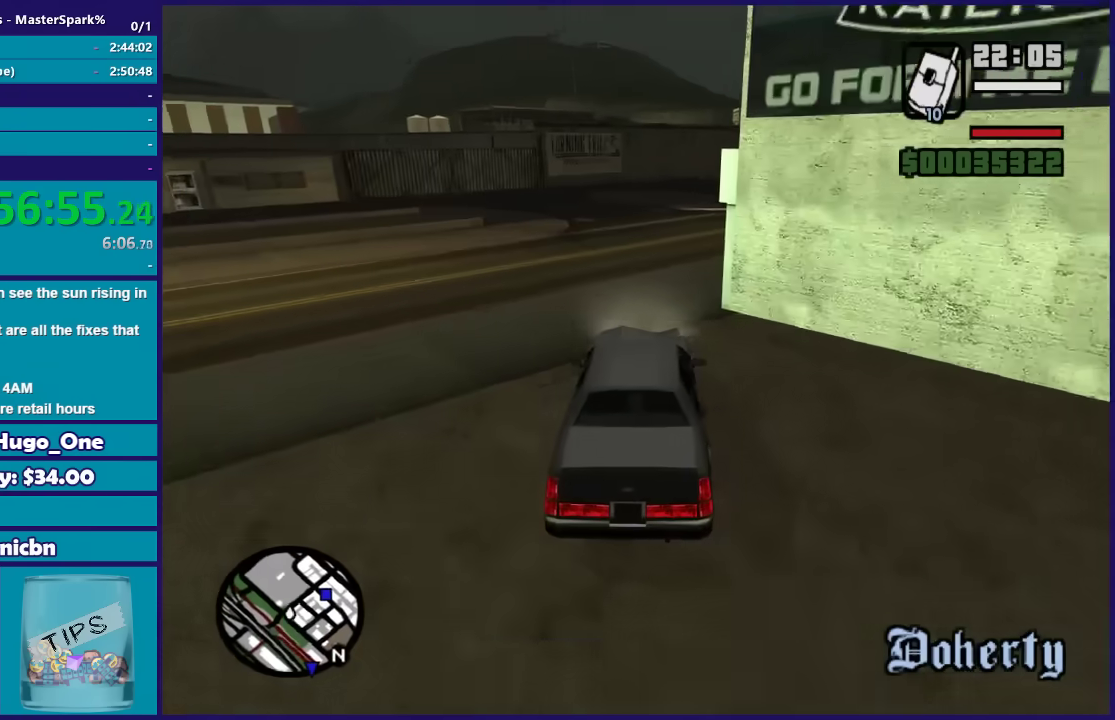
{"buttons": ["R2"], "left_stick": "right", "right_stick": "down-right", "events": [[100, "left_stick", "right"], [267, "R2", "down"]]}
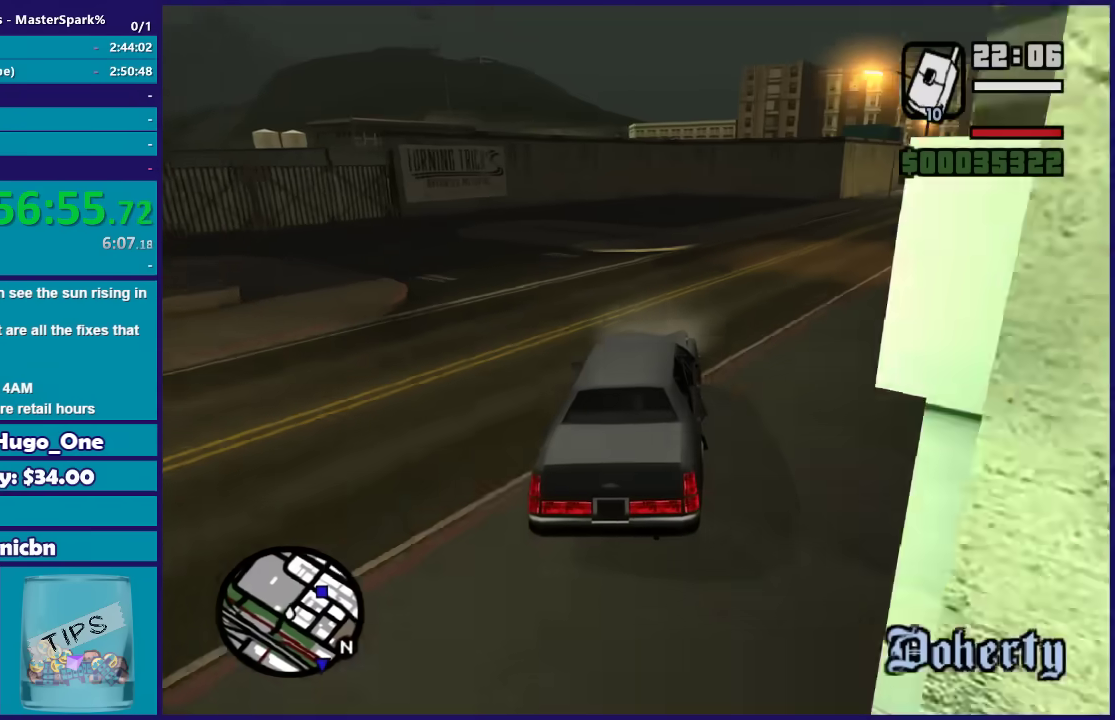
{"buttons": ["R2"], "left_stick": "right", "right_stick": "down", "events": [[501, "right_stick", "down"]]}
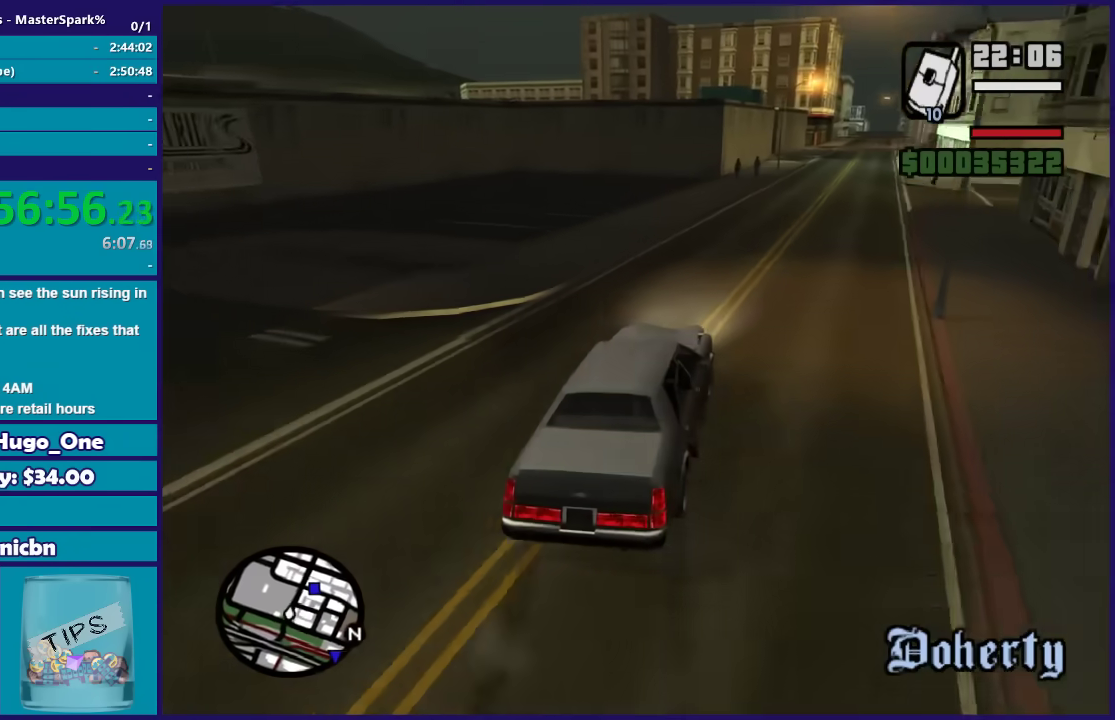
{"buttons": ["R2"], "left_stick": "center", "right_stick": "down", "events": [[200, "left_stick", "center"], [300, "left_stick", "left"], [500, "left_stick", "center"]]}
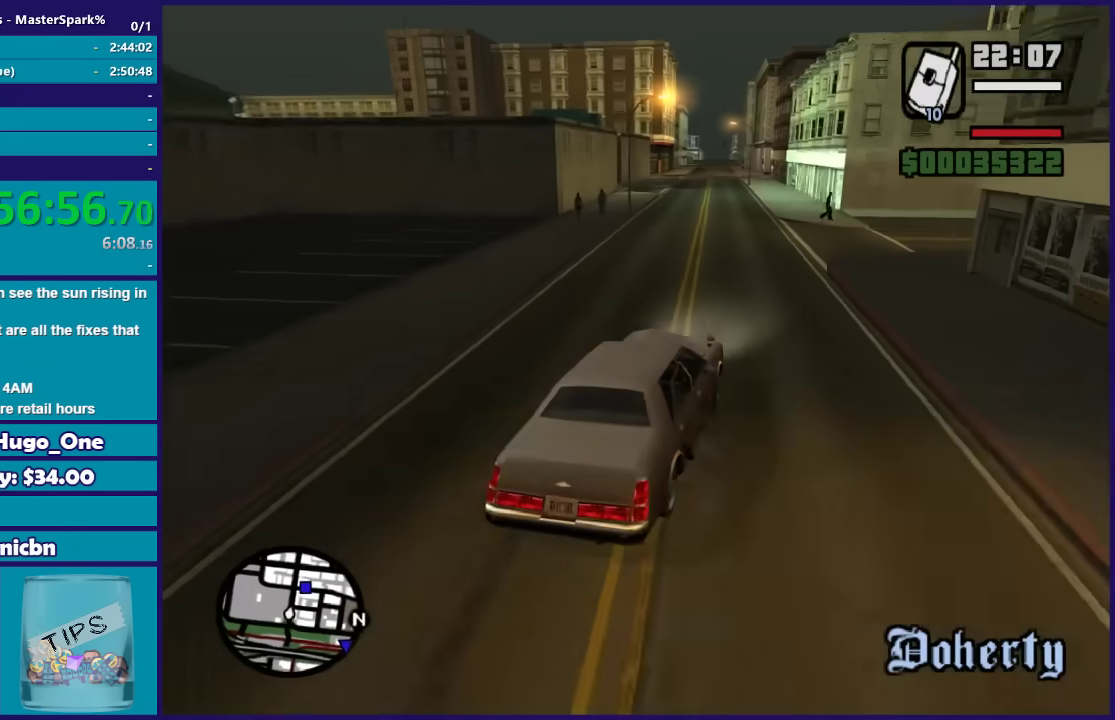
{"buttons": ["R2"], "left_stick": "left", "right_stick": "down-left", "events": [[100, "left_stick", "left"], [301, "left_stick", "right"], [401, "left_stick", "center"], [401, "right_stick", "down-left"], [468, "left_stick", "left"]]}
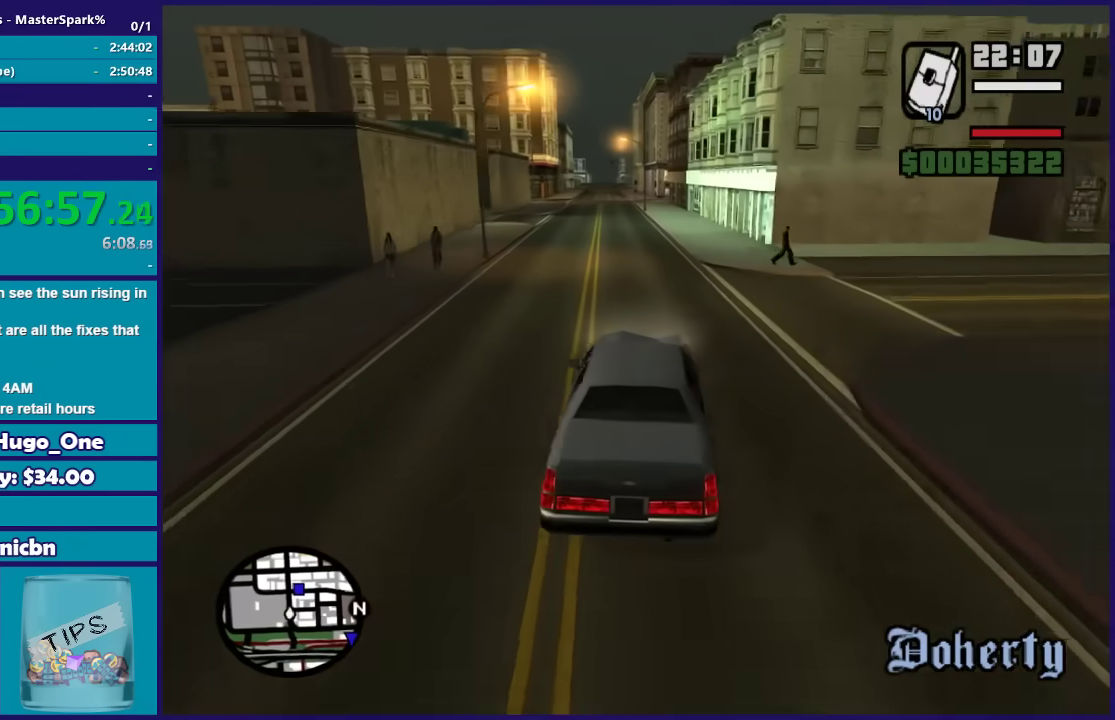
{"buttons": ["R2"], "left_stick": "left", "right_stick": "down-left", "events": [[133, "left_stick", "center"], [467, "left_stick", "left"]]}
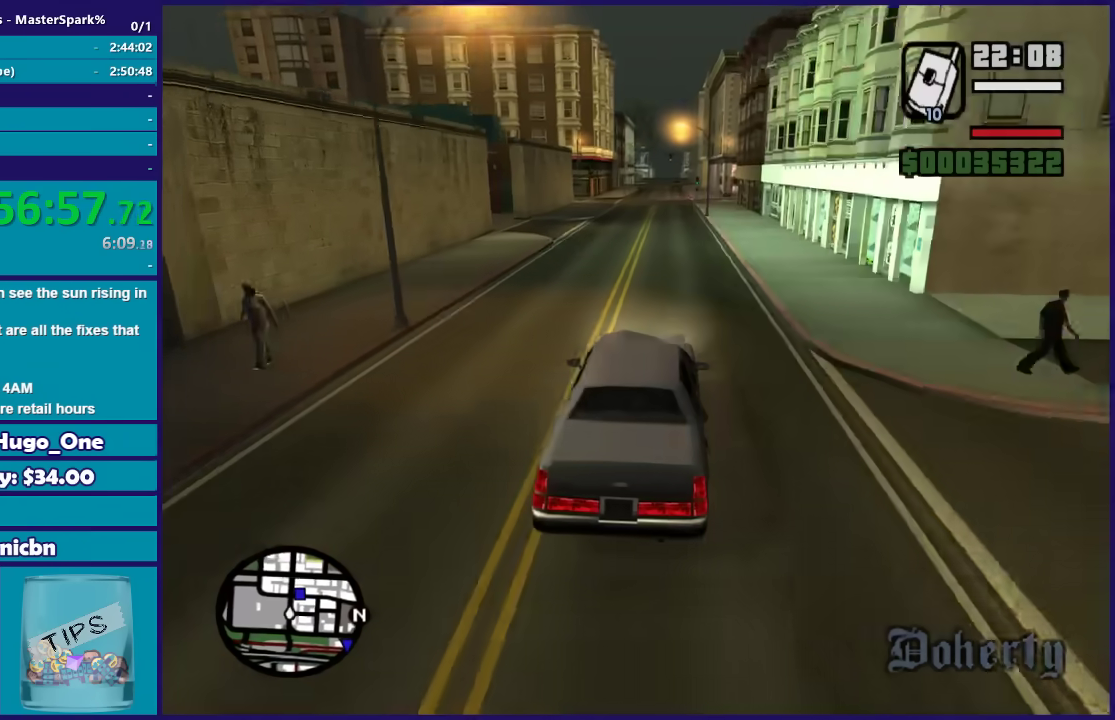
{"buttons": [], "left_stick": "center", "right_stick": "down-left", "events": [[134, "R2", "up"], [134, "left_stick", "center"], [167, "L2", "down"], [201, "left_stick", "left"], [334, "L2", "up"], [334, "left_stick", "center"]]}
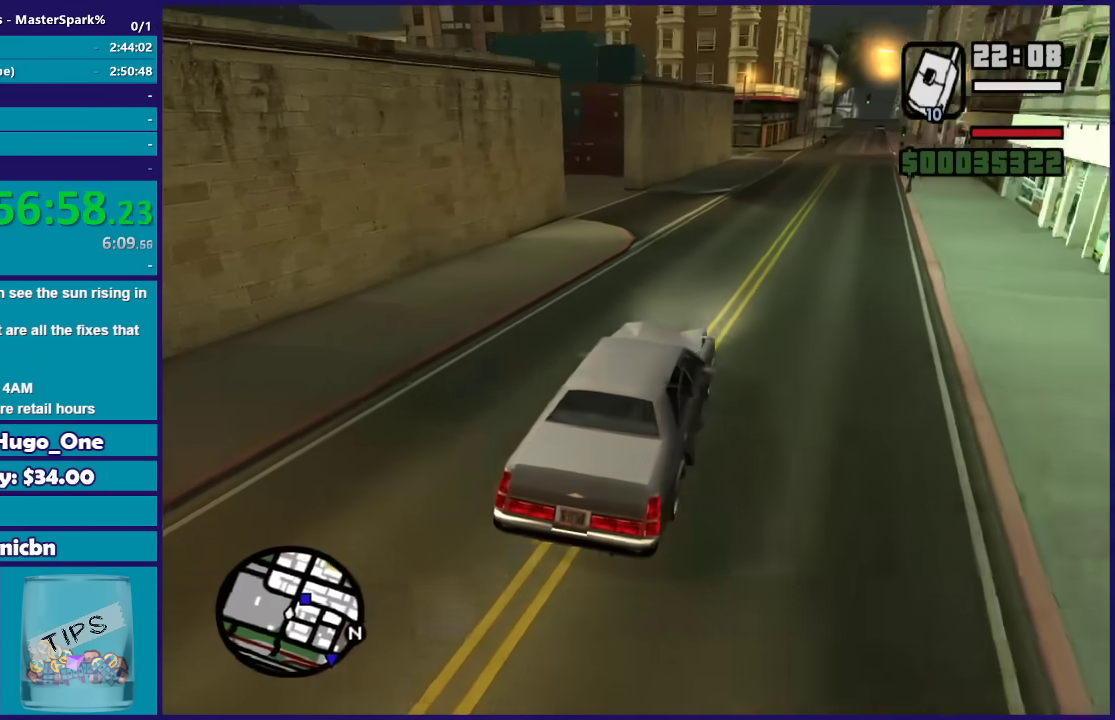
{"buttons": [], "left_stick": "left", "right_stick": "down-left", "events": [[33, "left_stick", "left"], [67, "L2", "down"], [200, "L2", "up"], [400, "left_stick", "center"], [500, "left_stick", "left"]]}